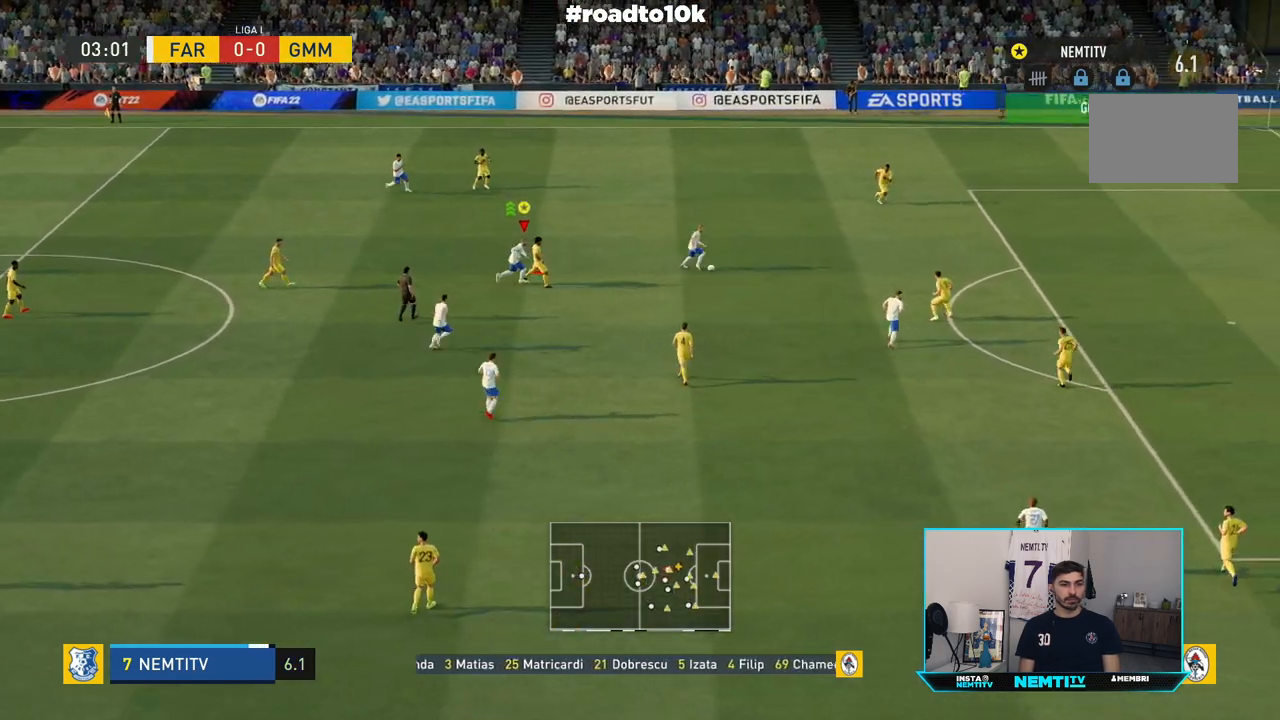
Gameplay with a controller (PlayStation layout); each line is a JSON object with the inputs held at the frame after it (dt_ms = milliseconds from this image to that frame). "events" lists button and stick changes between this image and that frame as [ms after this image, input, new state], when the widget could be followed in between. Not read: L3 R3.
{"dt_ms": 500, "buttons": ["R2"], "left_stick": "right", "right_stick": "center", "events": []}
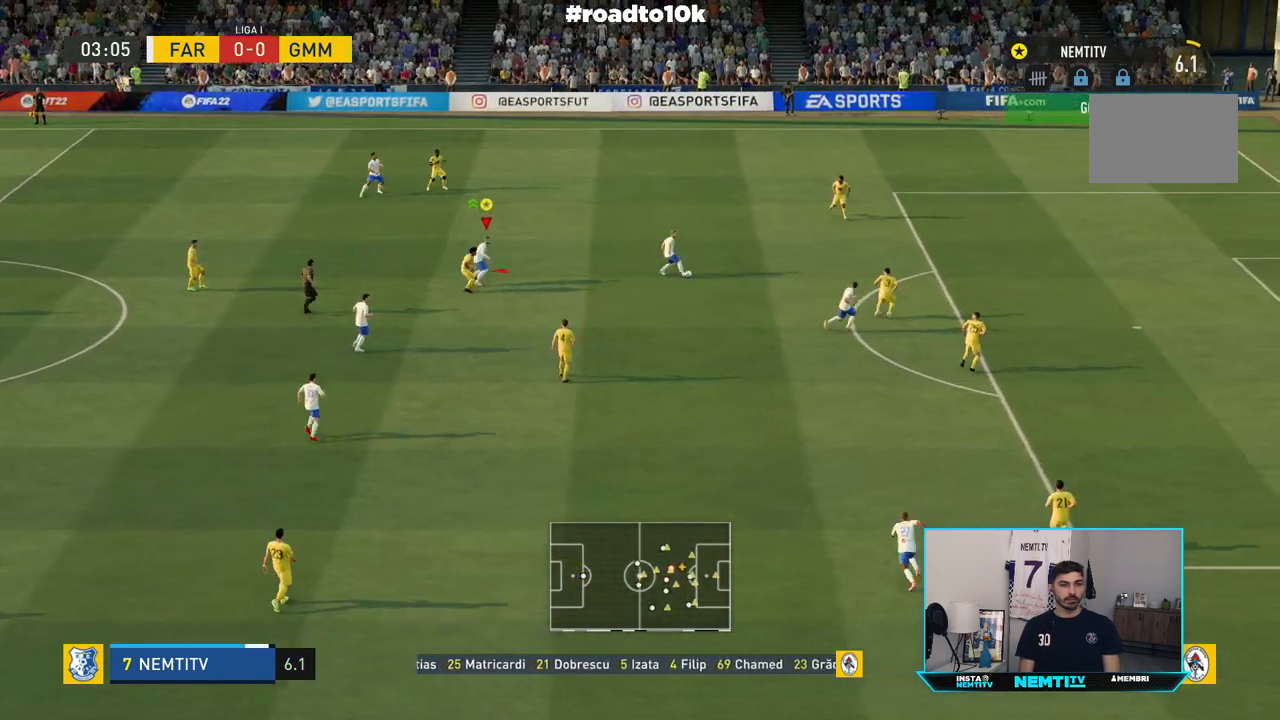
{"dt_ms": 500, "buttons": ["R2"], "left_stick": "right", "right_stick": "center", "events": []}
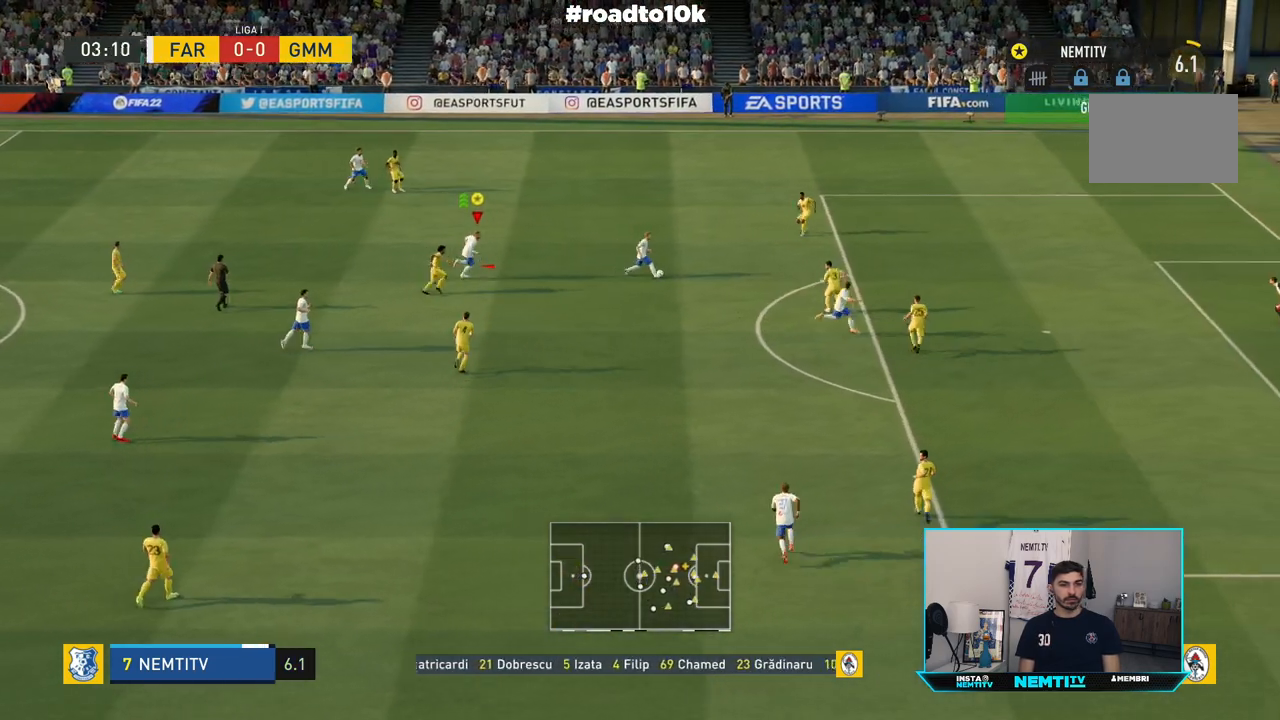
{"dt_ms": 500, "buttons": ["R2"], "left_stick": "up-right", "right_stick": "center", "events": [[433, "left_stick", "up-right"]]}
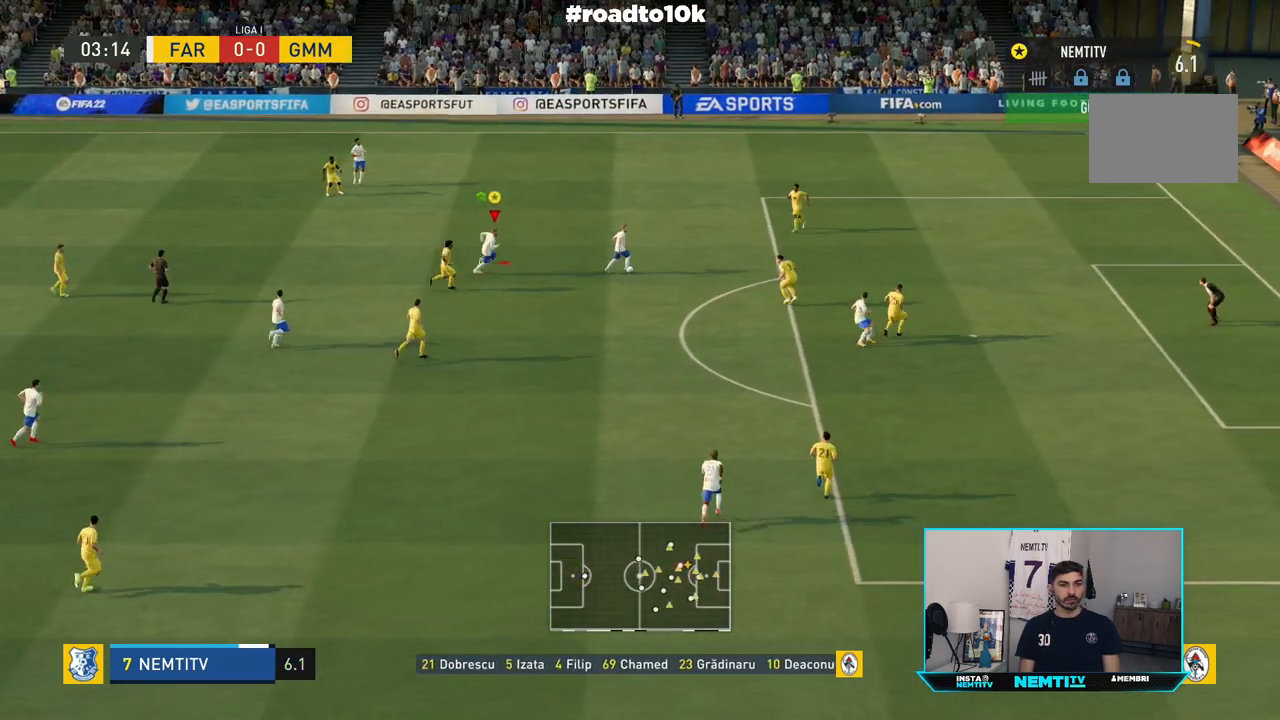
{"dt_ms": 500, "buttons": ["R2"], "left_stick": "down-right", "right_stick": "center", "events": [[167, "left_stick", "down-right"], [233, "R2", "up"], [417, "R2", "down"]]}
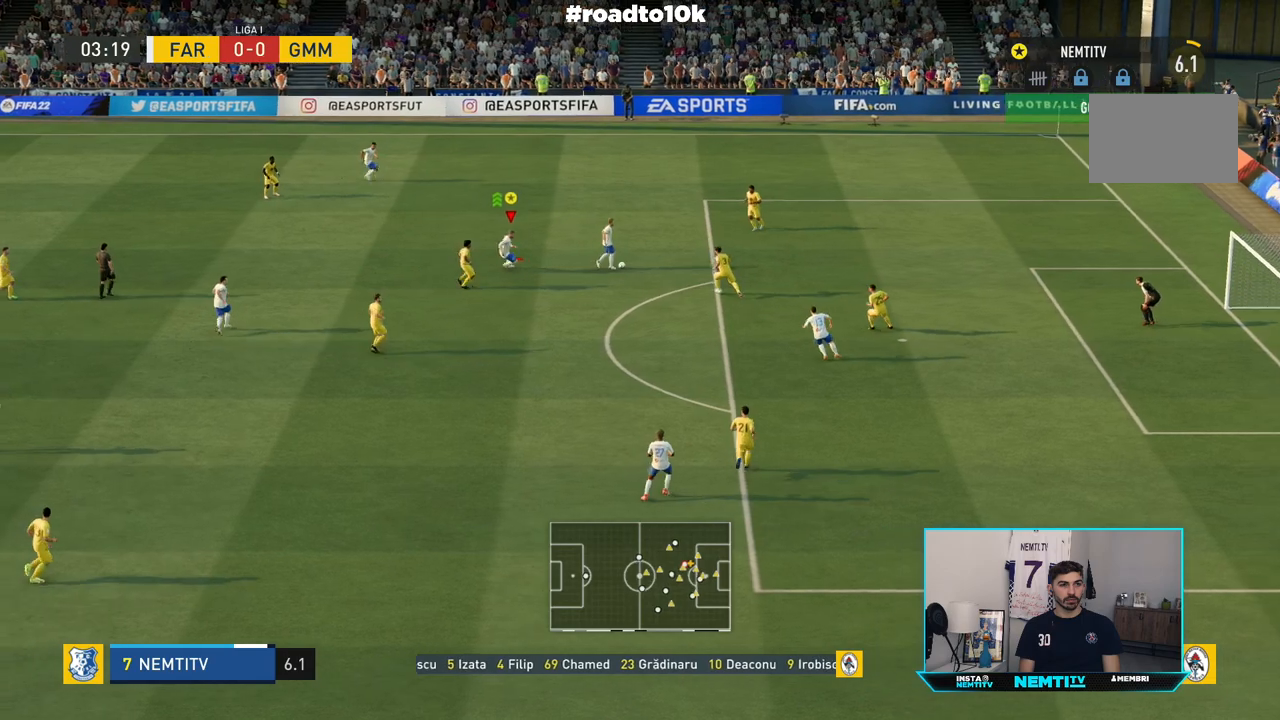
{"dt_ms": 500, "buttons": ["R2"], "left_stick": "down-right", "right_stick": "center", "events": [[167, "CROSS", "down"], [267, "CROSS", "up"]]}
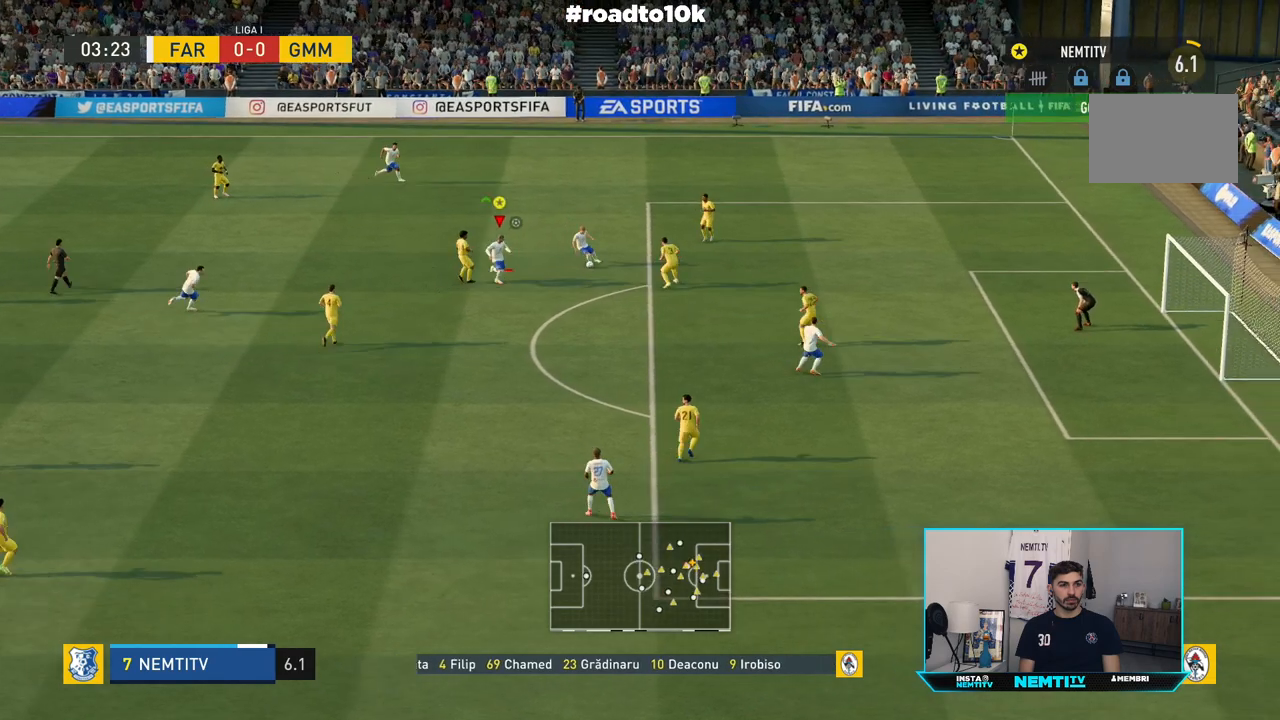
{"dt_ms": 1000, "buttons": ["CIRCLE"], "left_stick": "up-right", "right_stick": "center"}
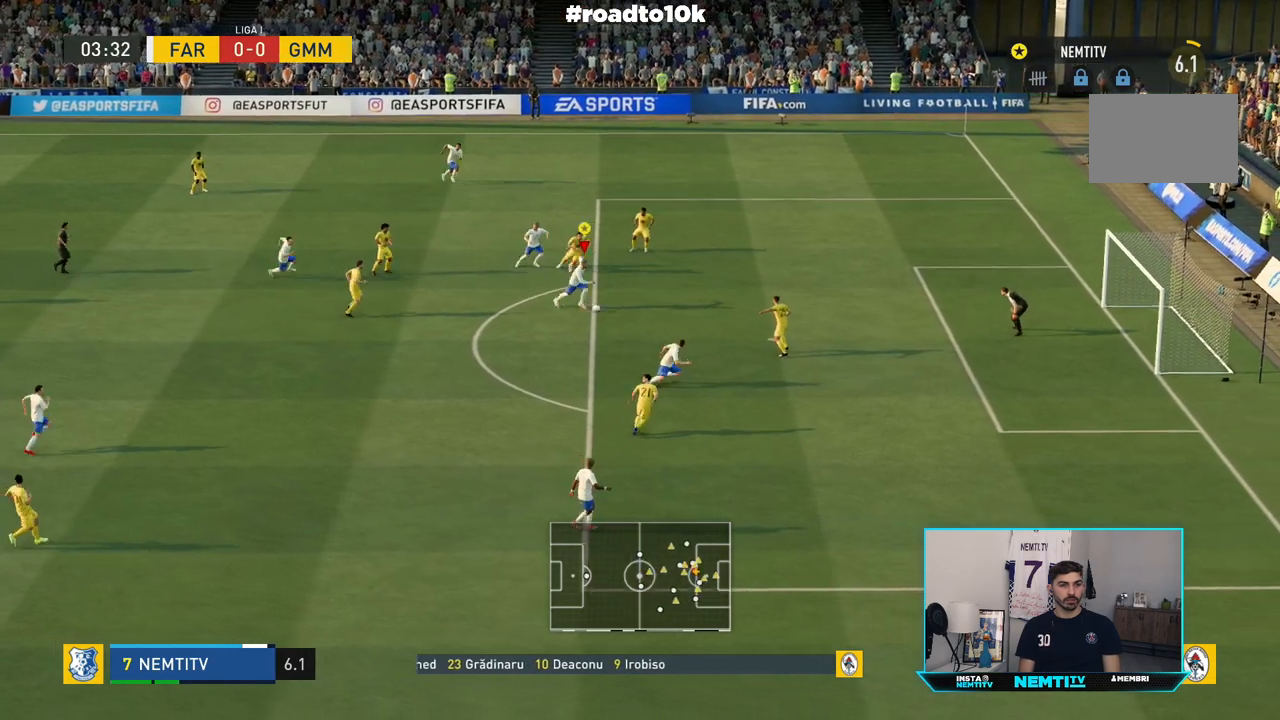
{"dt_ms": 500, "buttons": [], "left_stick": "center", "right_stick": "center", "events": [[67, "CIRCLE", "up"], [67, "left_stick", "center"]]}
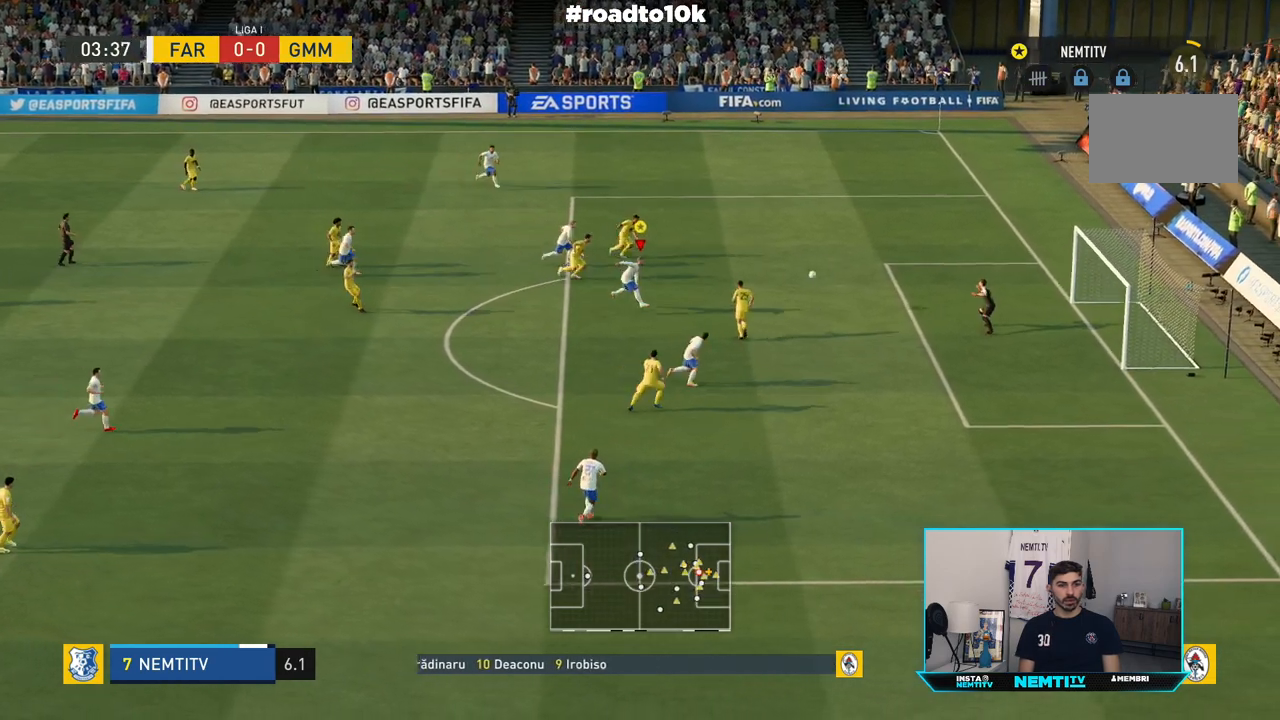
{"dt_ms": 500, "buttons": [], "left_stick": "center", "right_stick": "center", "events": []}
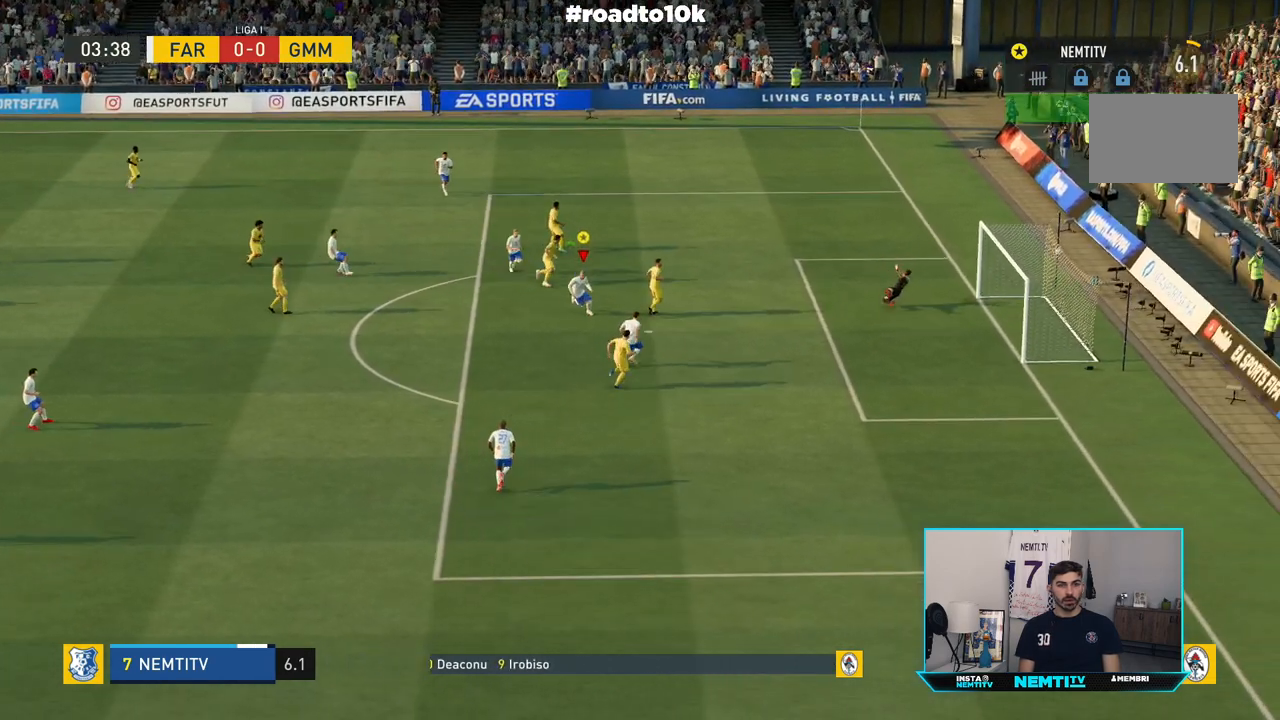
{"dt_ms": 500, "buttons": [], "left_stick": "center", "right_stick": "center", "events": []}
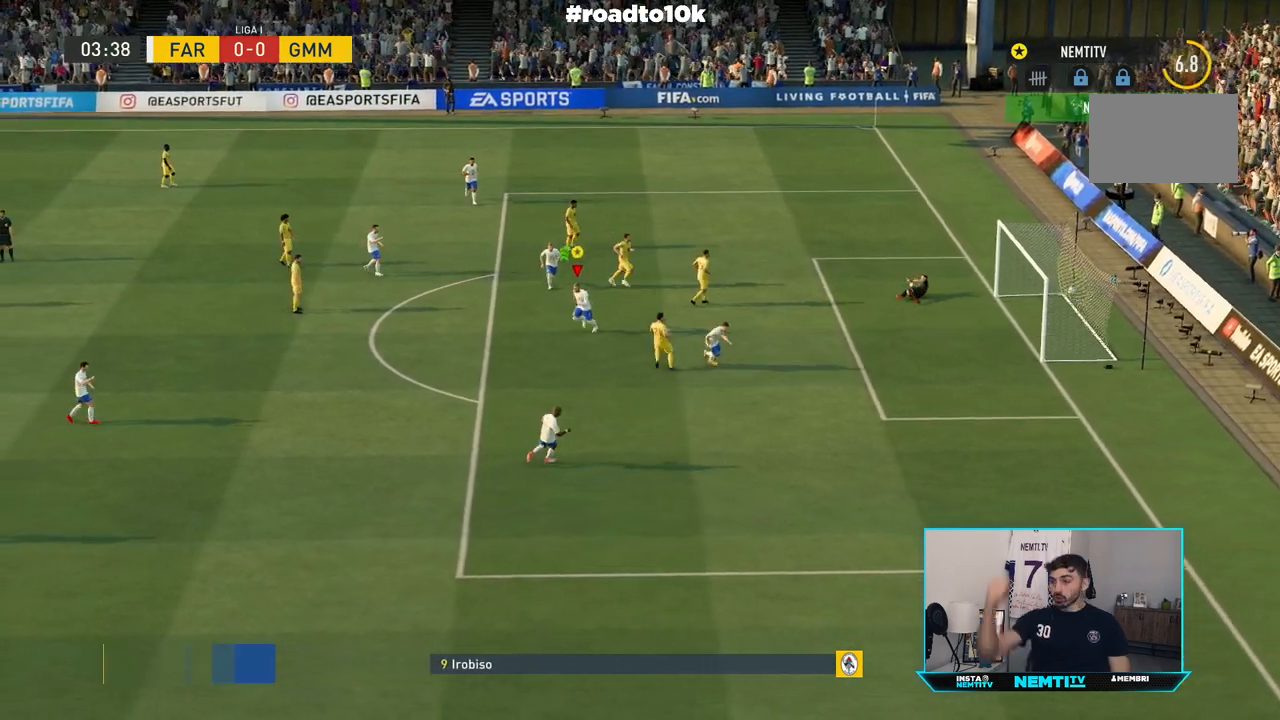
{"dt_ms": 500, "buttons": [], "left_stick": "center", "right_stick": "center", "events": []}
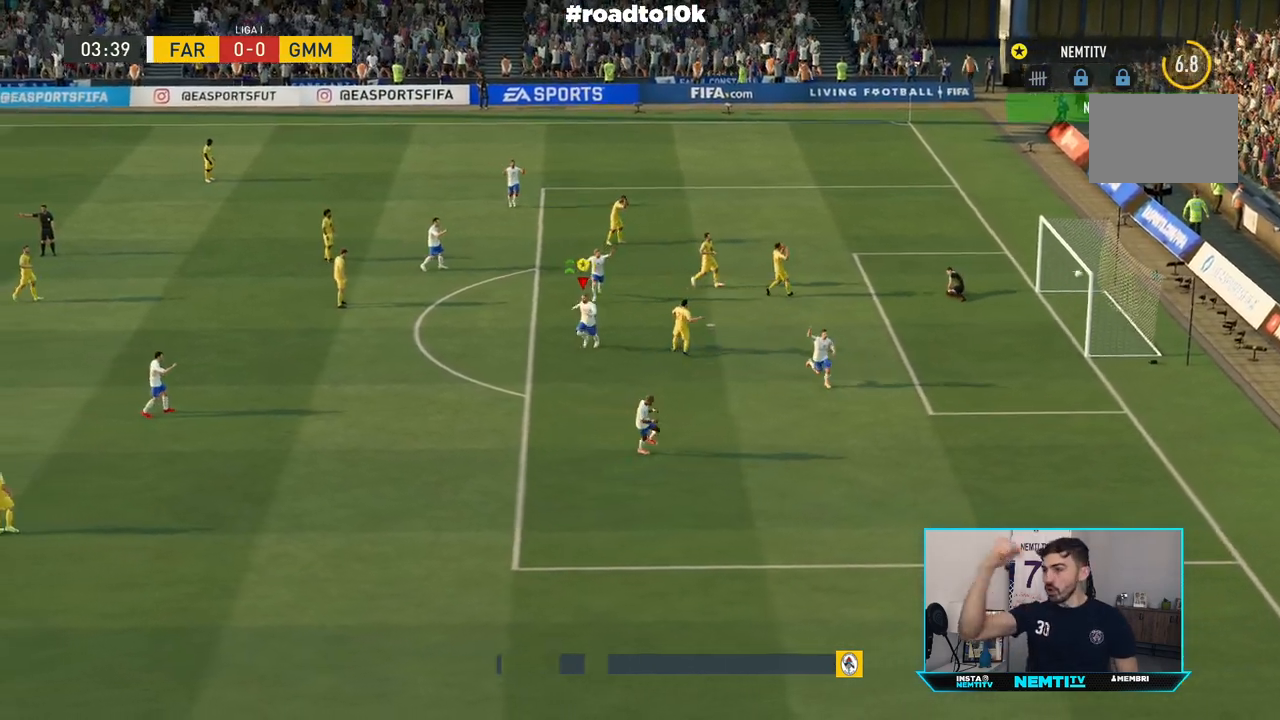
{"dt_ms": 500, "buttons": [], "left_stick": "center", "right_stick": "center", "events": [[183, "L2", "down"], [233, "L2", "up"]]}
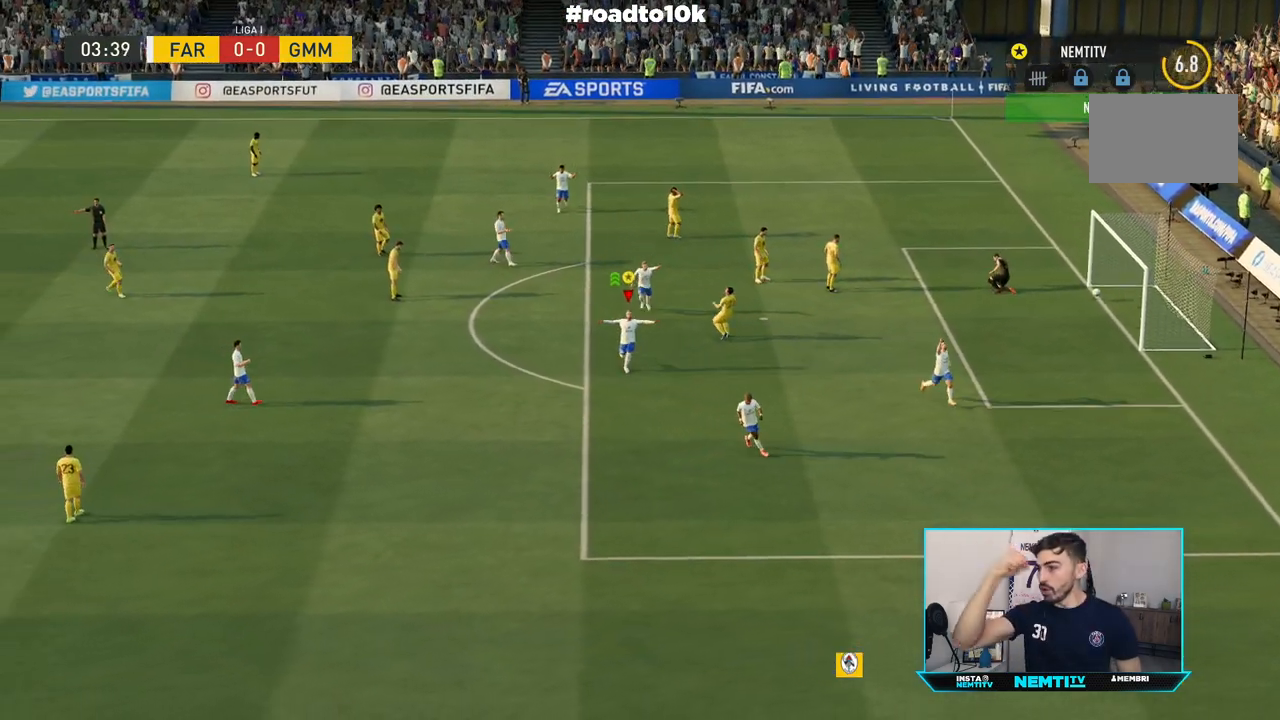
{"dt_ms": 500, "buttons": [], "left_stick": "center", "right_stick": "center"}
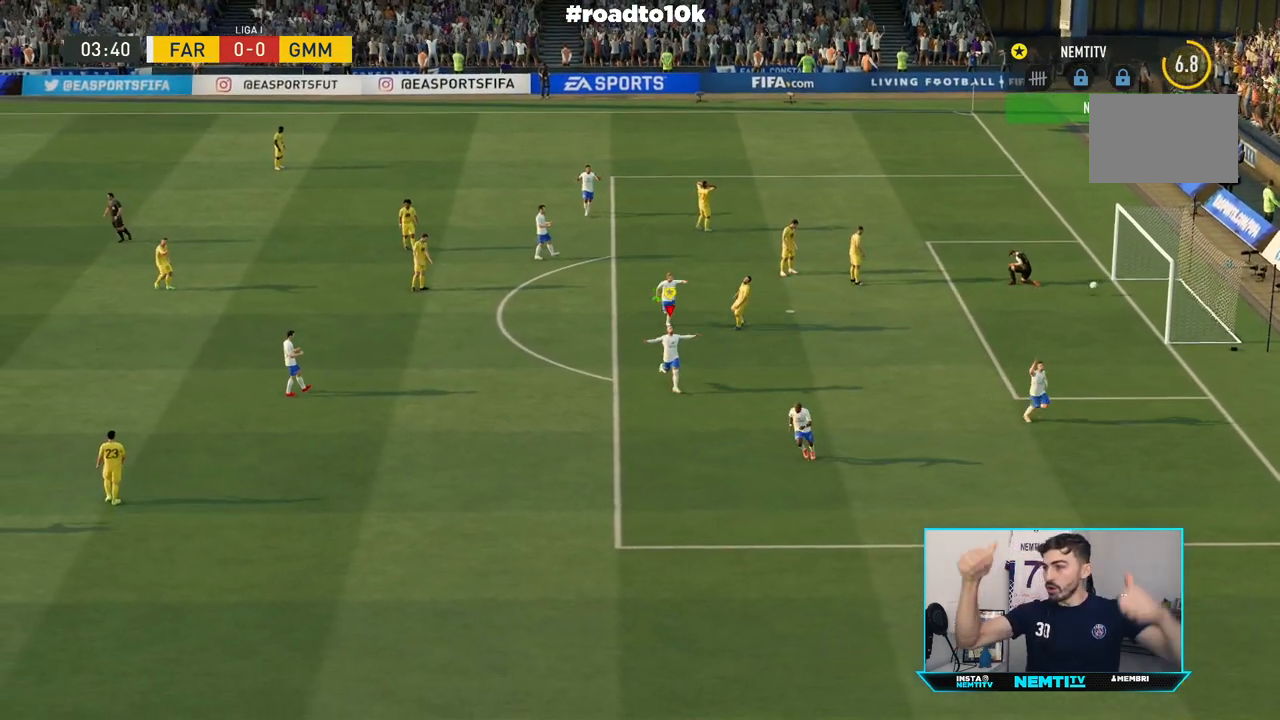
{"dt_ms": 500, "buttons": [], "left_stick": "center", "right_stick": "center", "events": []}
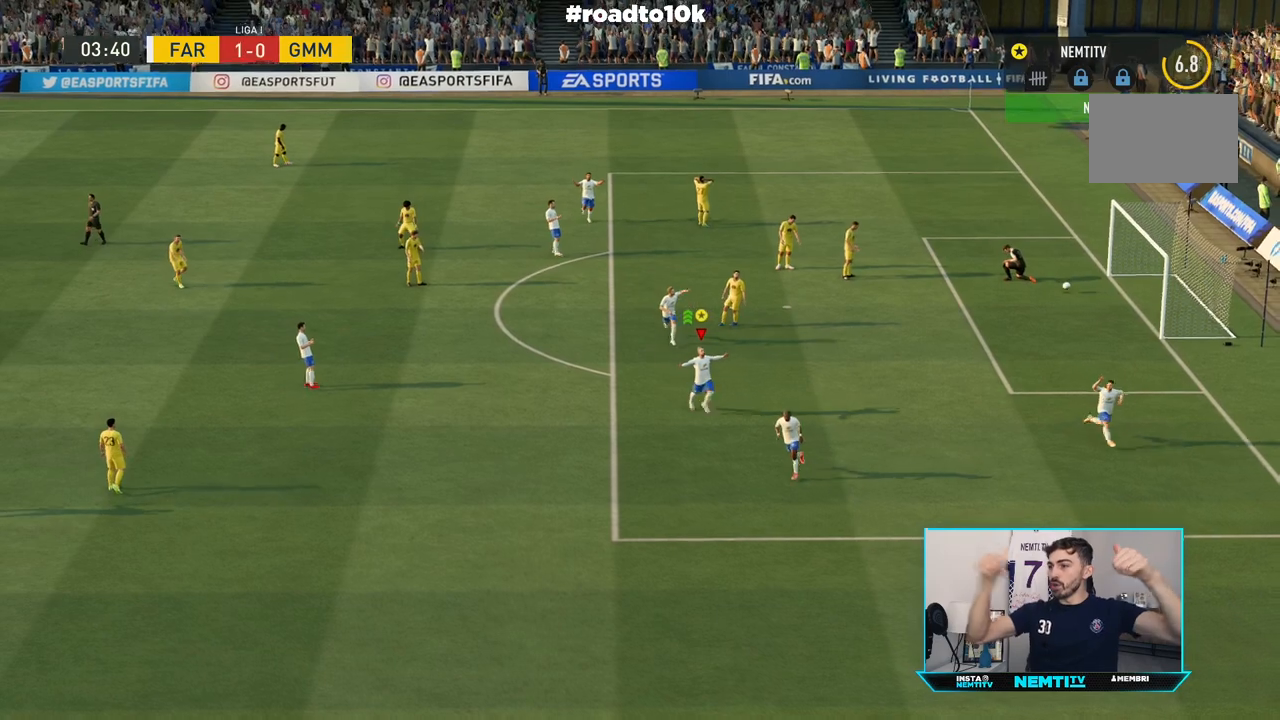
{"dt_ms": 500, "buttons": [], "left_stick": "center", "right_stick": "center", "events": []}
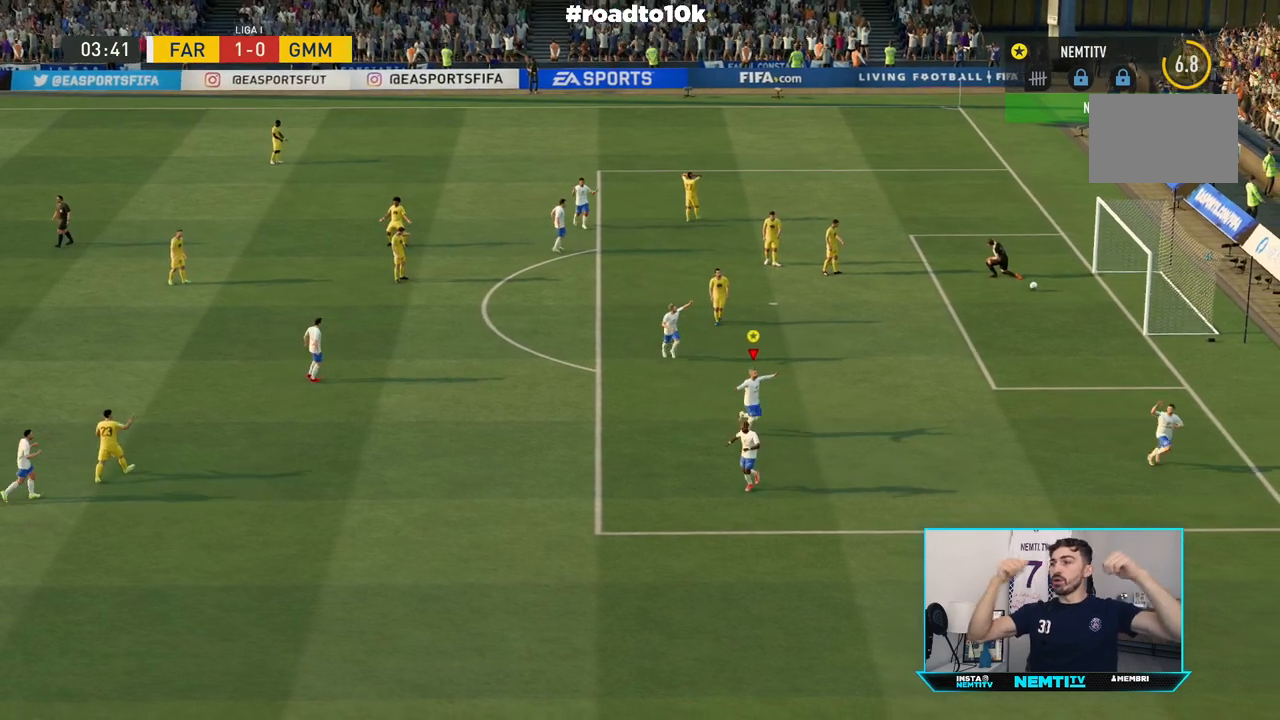
{"dt_ms": 500, "buttons": [], "left_stick": "center", "right_stick": "center", "events": []}
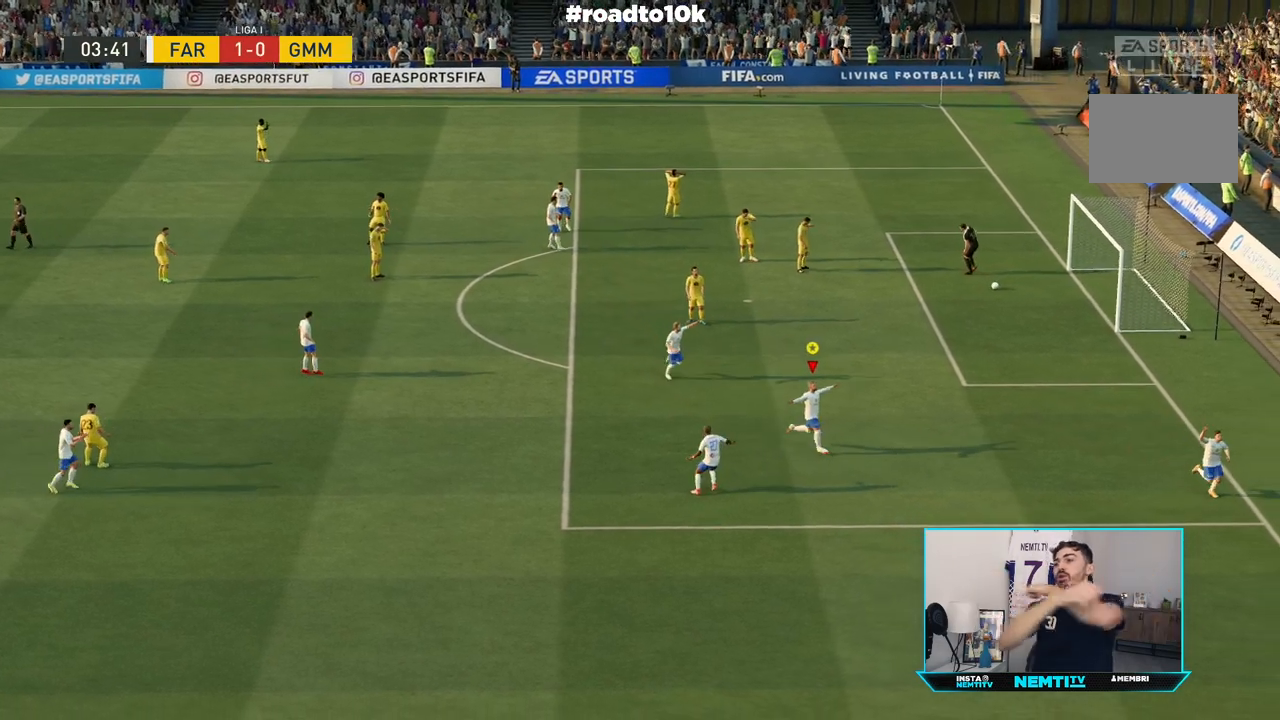
{"dt_ms": 500, "buttons": [], "left_stick": "center", "right_stick": "center", "events": [[100, "right_stick", "down"], [183, "right_stick", "center"]]}
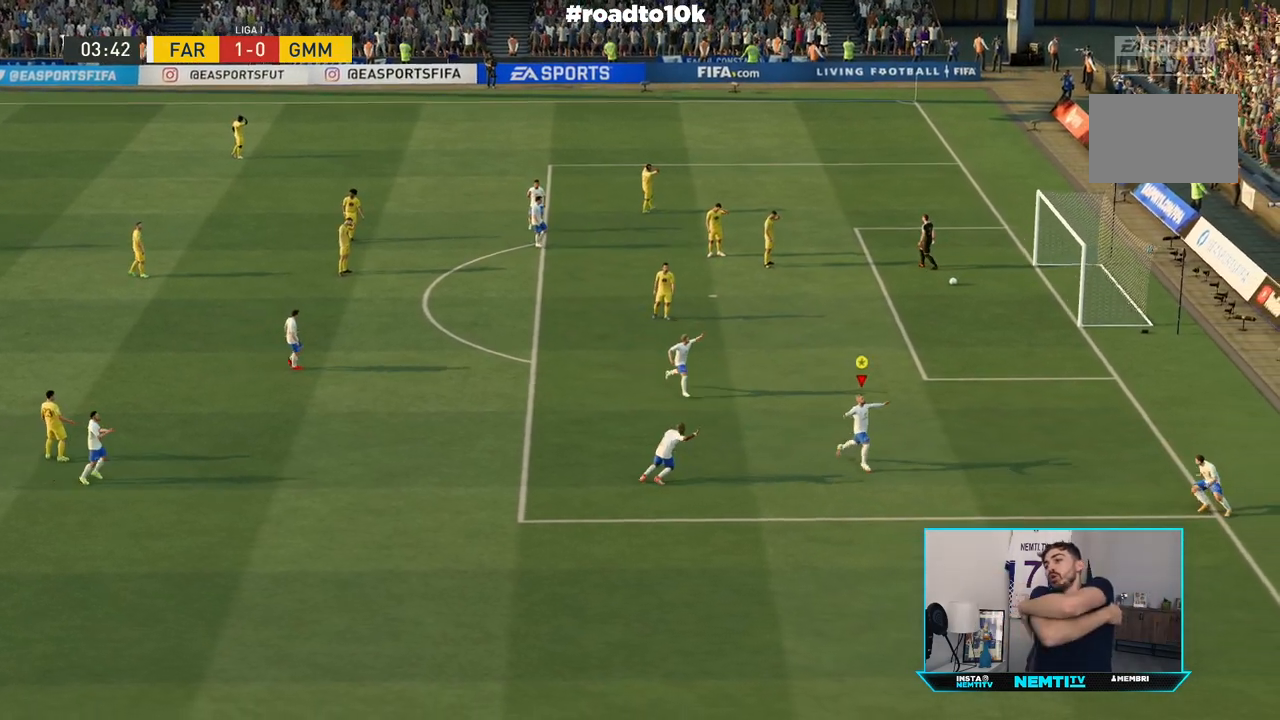
{"dt_ms": 500, "buttons": [], "left_stick": "center", "right_stick": "center", "events": []}
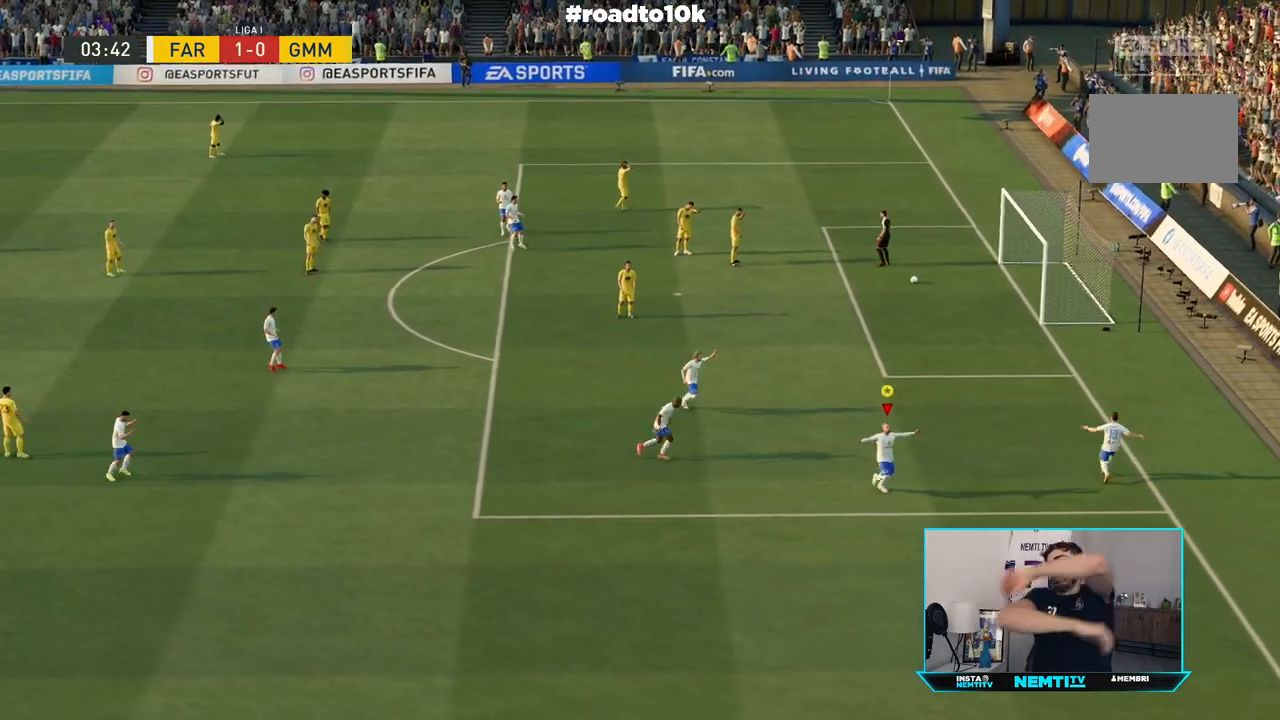
{"dt_ms": 500, "buttons": [], "left_stick": "center", "right_stick": "center", "events": []}
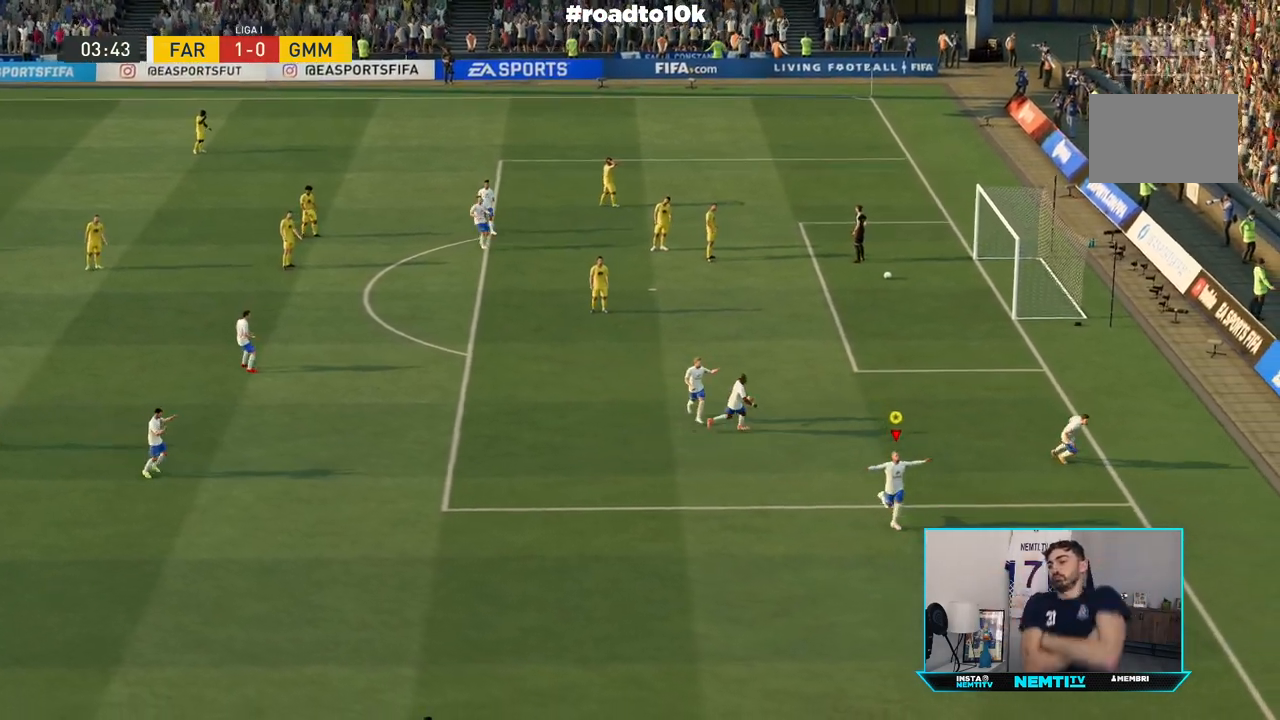
{"dt_ms": 500, "buttons": [], "left_stick": "center", "right_stick": "center", "events": []}
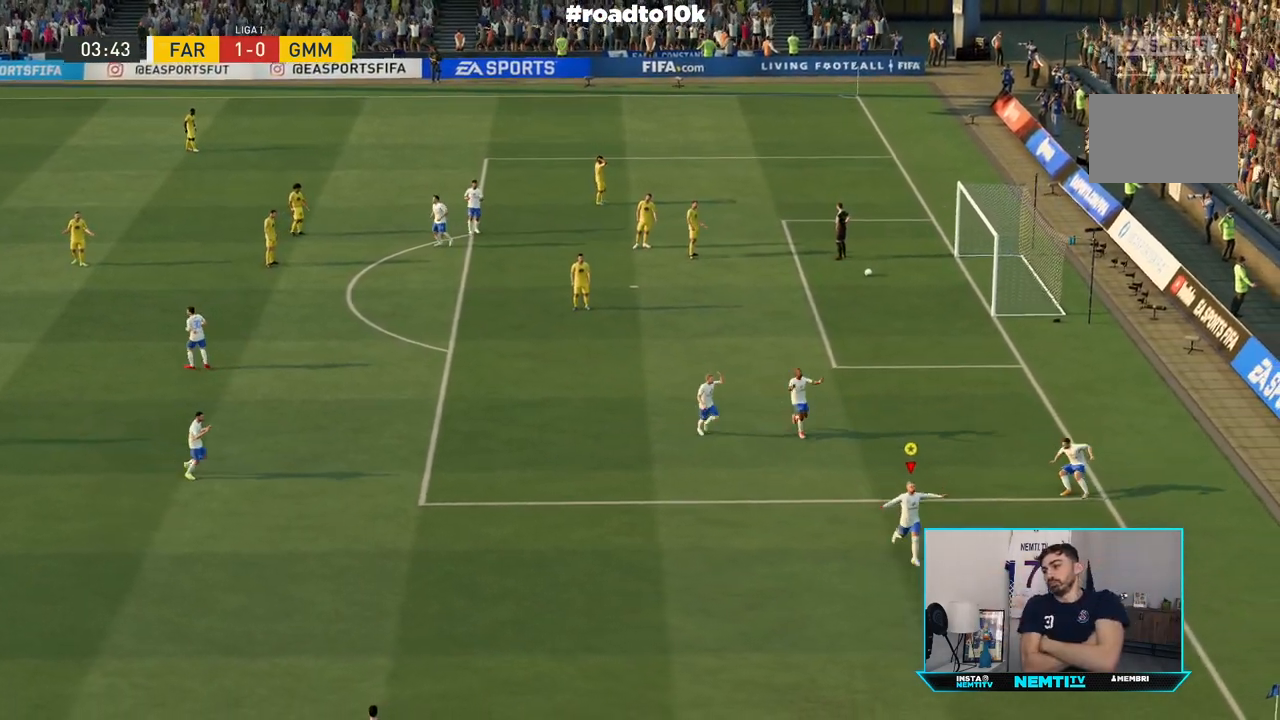
{"dt_ms": 500, "buttons": [], "left_stick": "center", "right_stick": "center", "events": []}
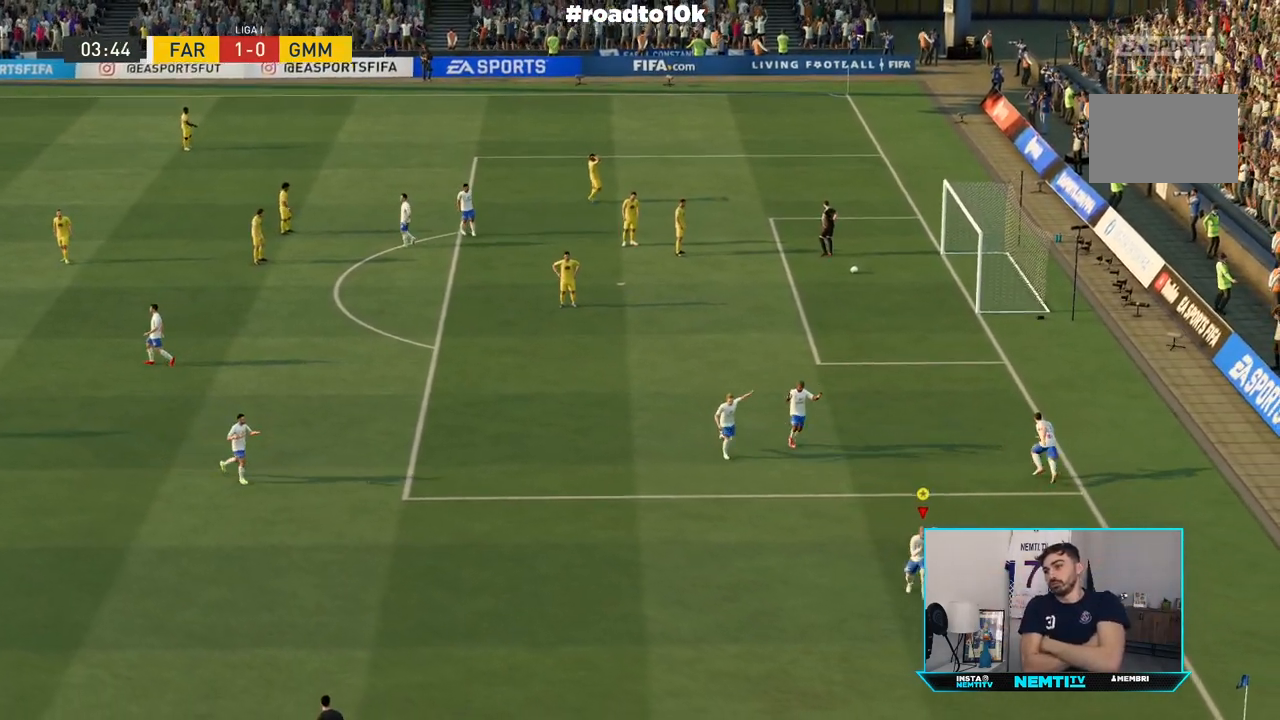
{"dt_ms": 500, "buttons": [], "left_stick": "center", "right_stick": "center", "events": []}
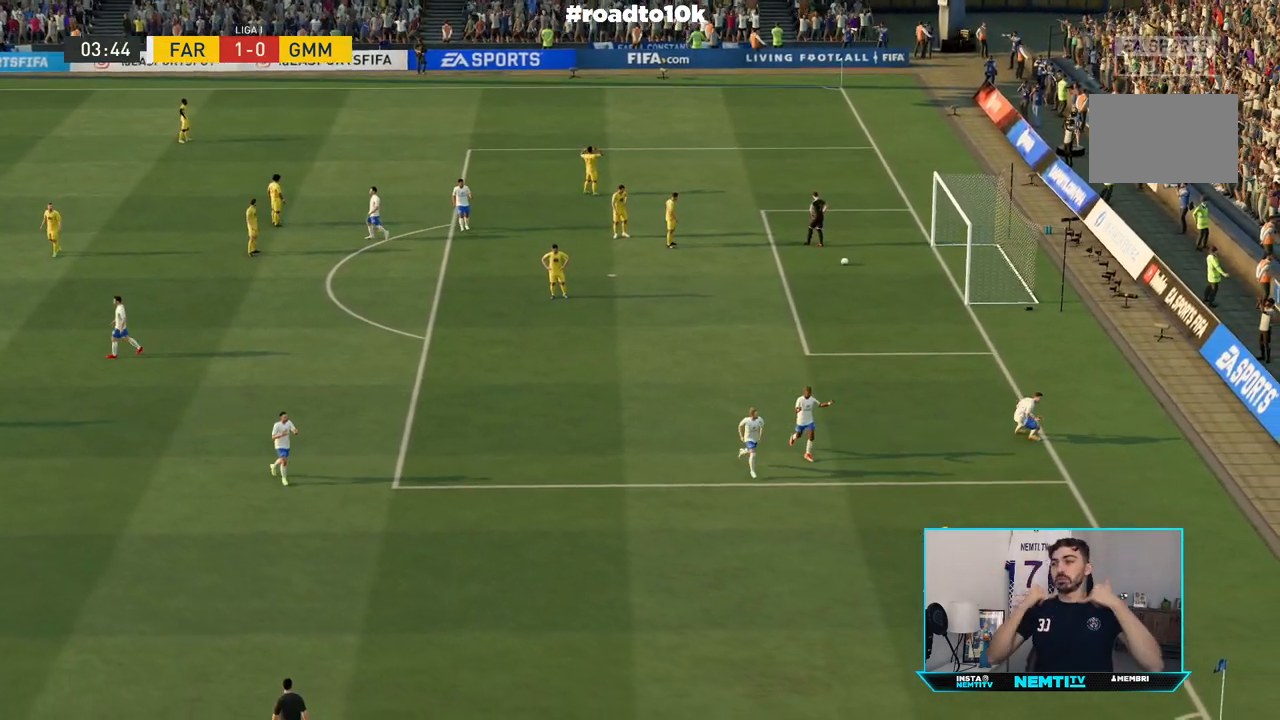
{"dt_ms": 500, "buttons": [], "left_stick": "center", "right_stick": "center", "events": []}